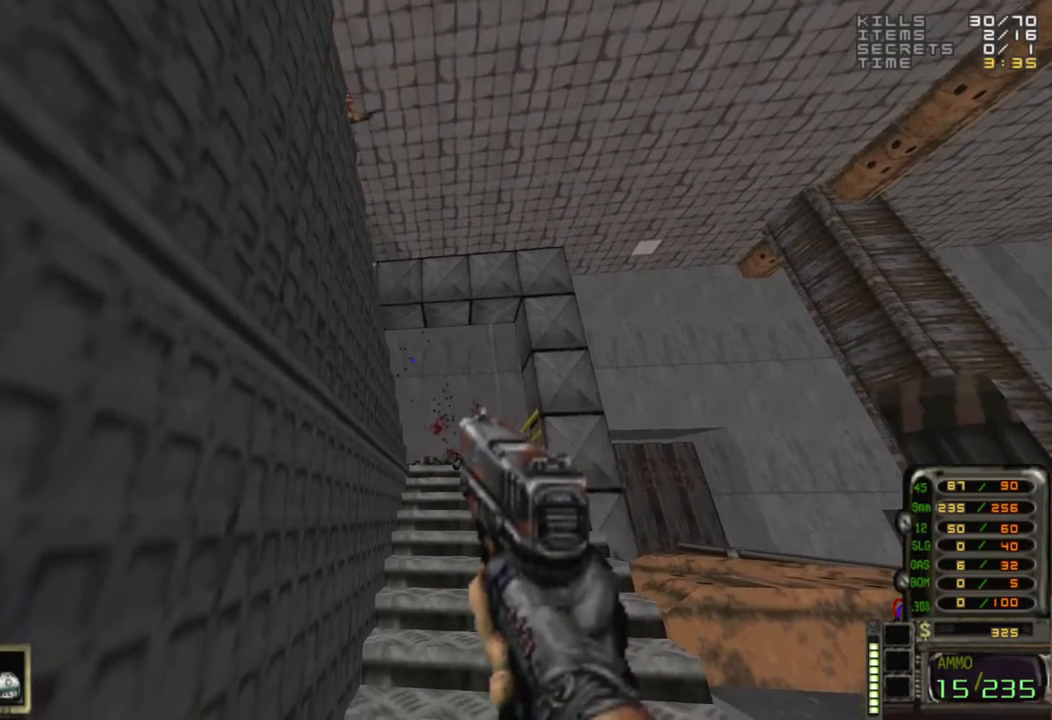
Gameplay with keyboard and mouse; each line is a JSON object with the keys and mouse buttons held at the frame after it. "events" lists presses ("down") and releases ("up") of "1", "2", "3", "4", "5", "a", "alt", "c", "caps_lock", "ctrl", "d", "e", "f", "g", "q", "r", "s", "shift", "space", "t", "tab", "v", "w", "x", "z", "mouse_left", "mouse_wheel" and "mouse_right" between this image and that frame as [ms after this image, input, new state], when the widget could be followed in between. "mouse_left", "mouse_wheel", "mouse_right" = the "left", "wheel", "right" buttons of the "mouse" list. No other keys are recorded. "wheel" means that the mouse wheel is clicked or scrolled. Not read: mouse_move.
{"keys": [], "mouse": [], "events": [[100, "a", "up"]]}
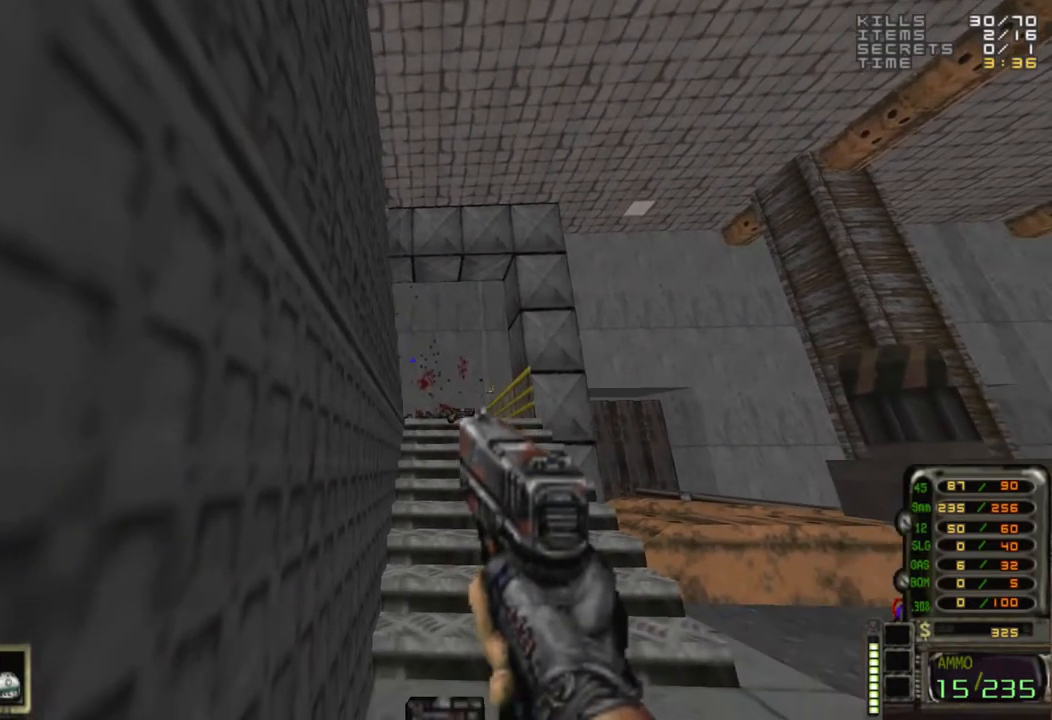
{"keys": [], "mouse": [], "events": []}
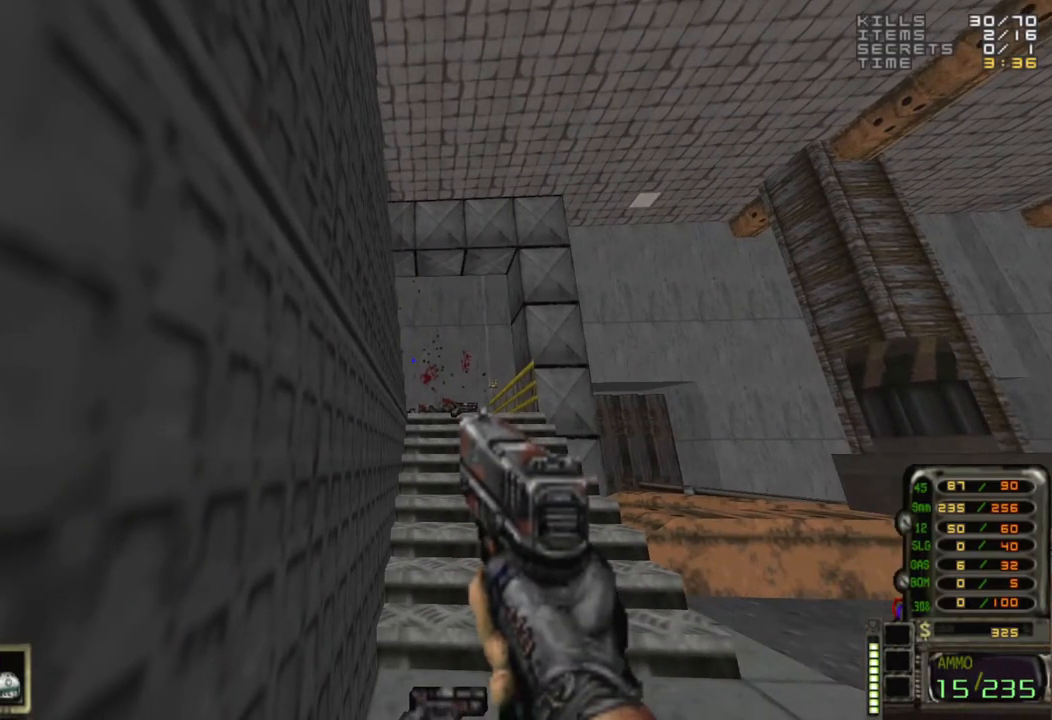
{"keys": [], "mouse": [], "events": []}
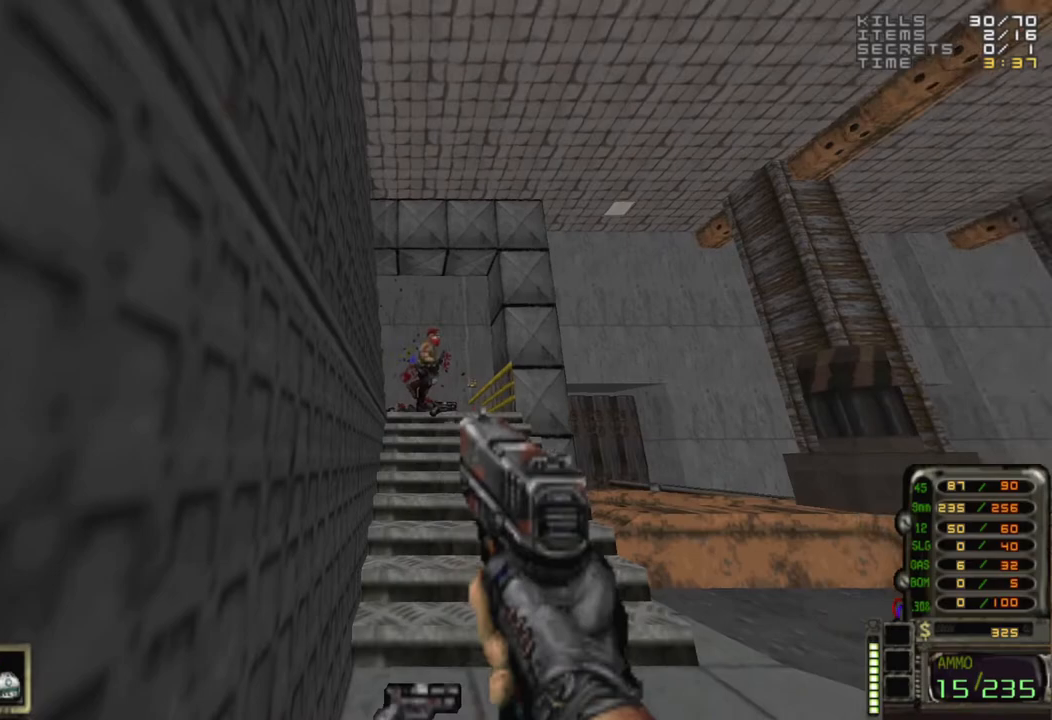
{"keys": [], "mouse": [], "events": [[50, "mouse_left", "down"], [150, "mouse_left", "up"], [250, "mouse_left", "down"], [333, "mouse_left", "up"], [383, "mouse_left", "down"], [433, "mouse_left", "up"]]}
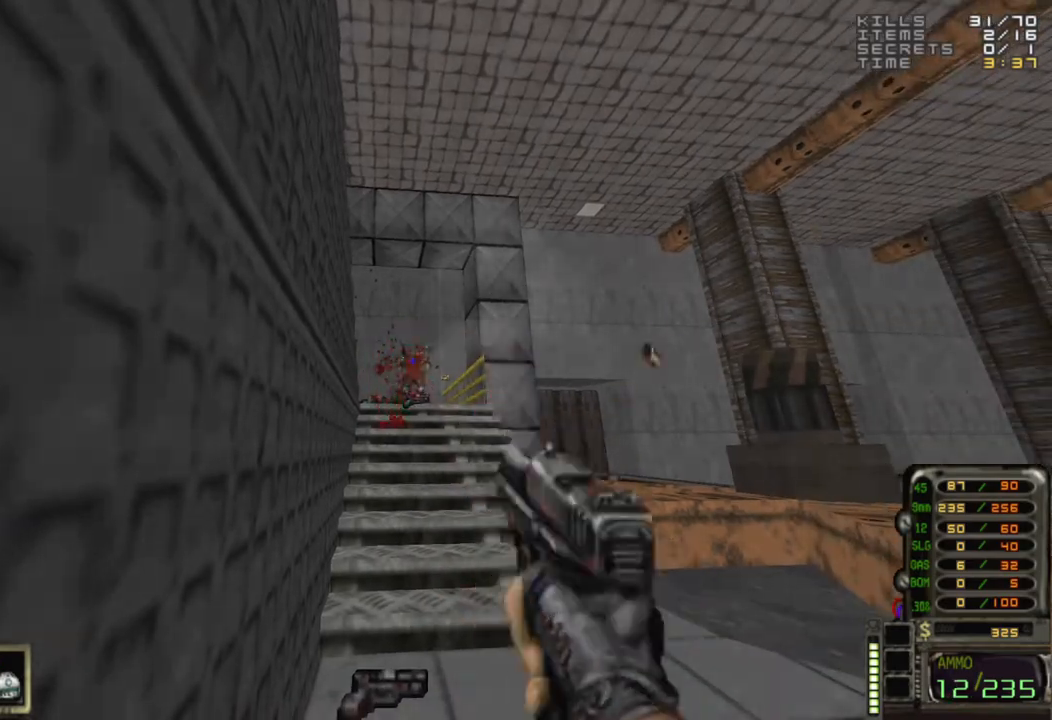
{"keys": [], "mouse": [], "events": [[217, "mouse_left", "down"], [250, "mouse_left", "up"]]}
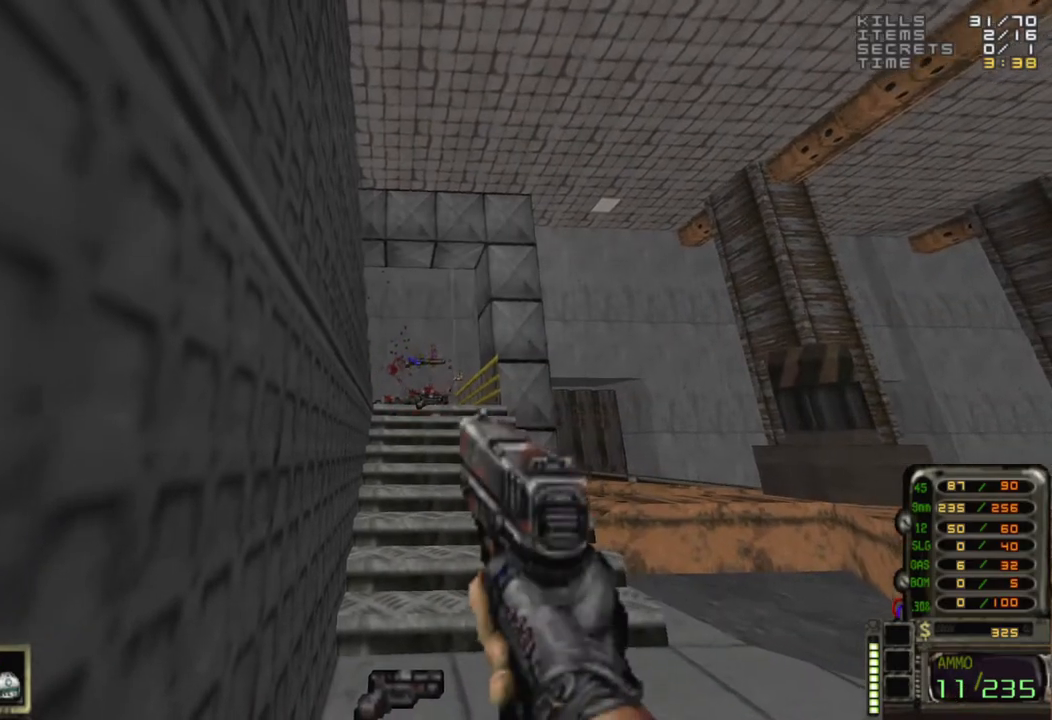
{"keys": [], "mouse": [], "events": [[183, "d", "down"], [283, "d", "up"]]}
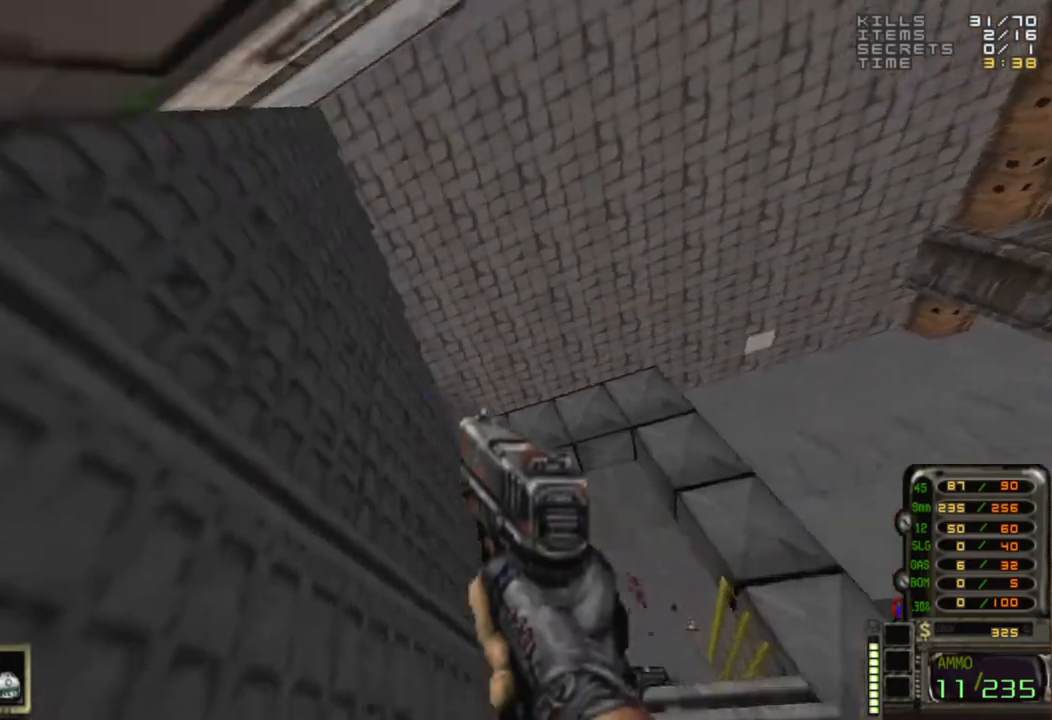
{"keys": [], "mouse": [], "events": []}
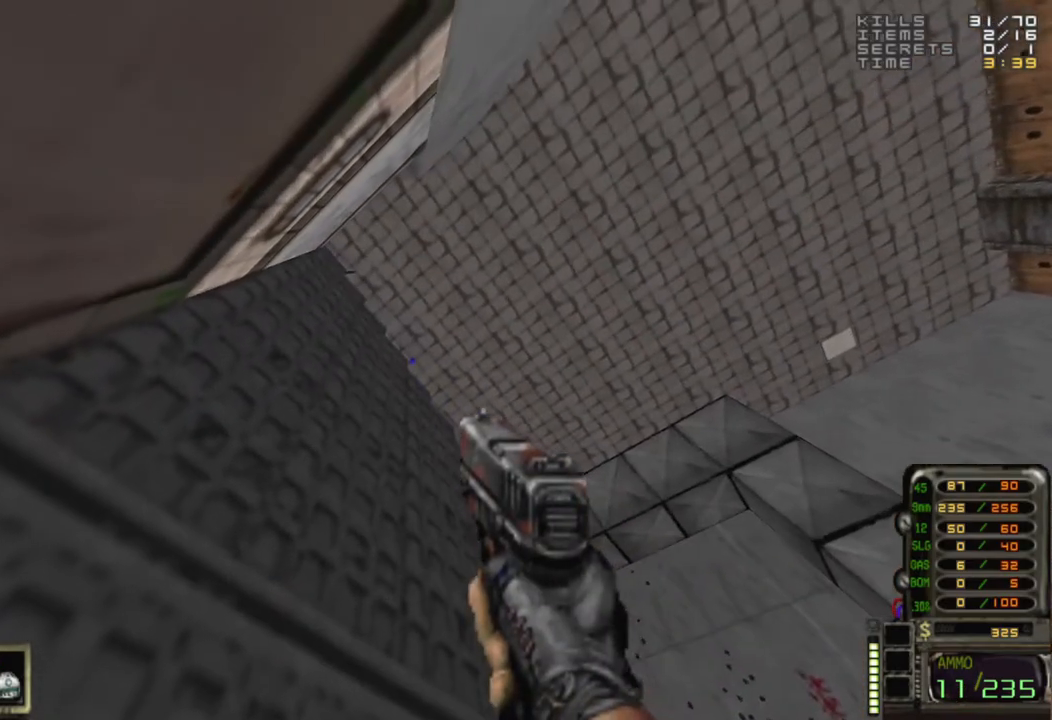
{"keys": [], "mouse": [], "events": []}
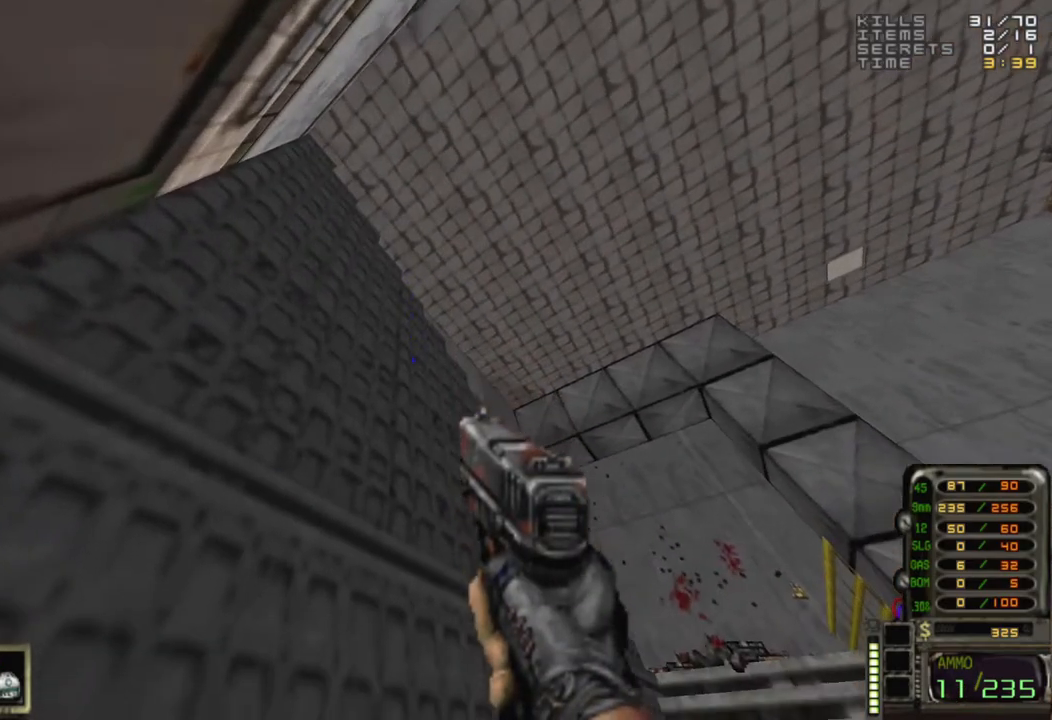
{"keys": [], "mouse": [], "events": [[133, "r", "down"], [183, "r", "up"]]}
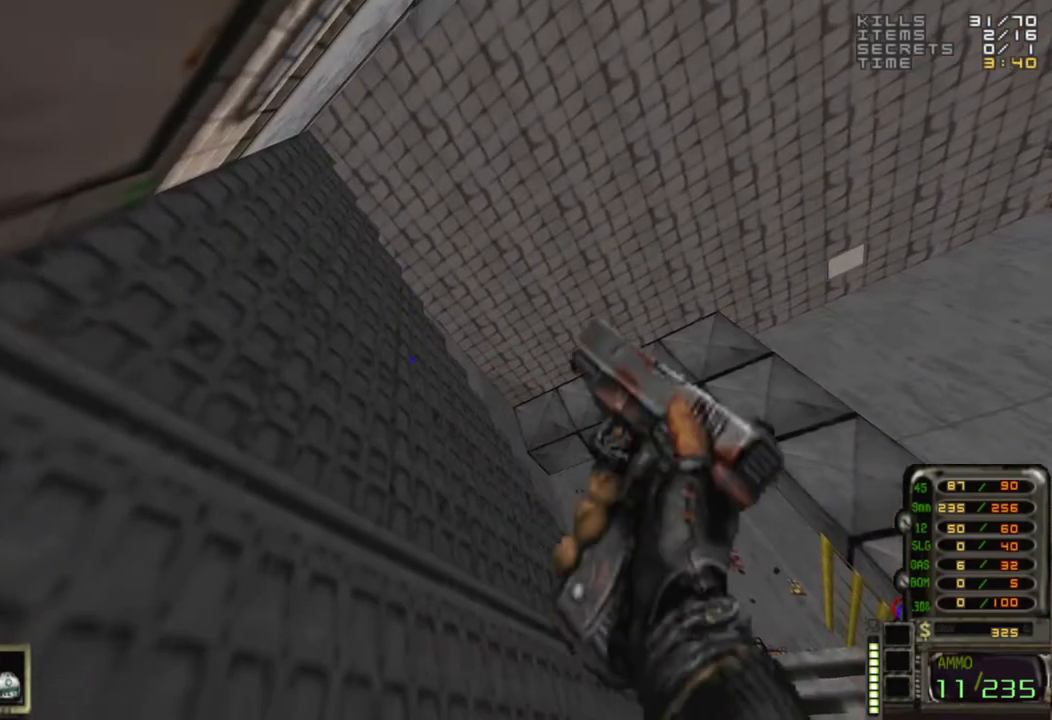
{"keys": [], "mouse": [], "events": []}
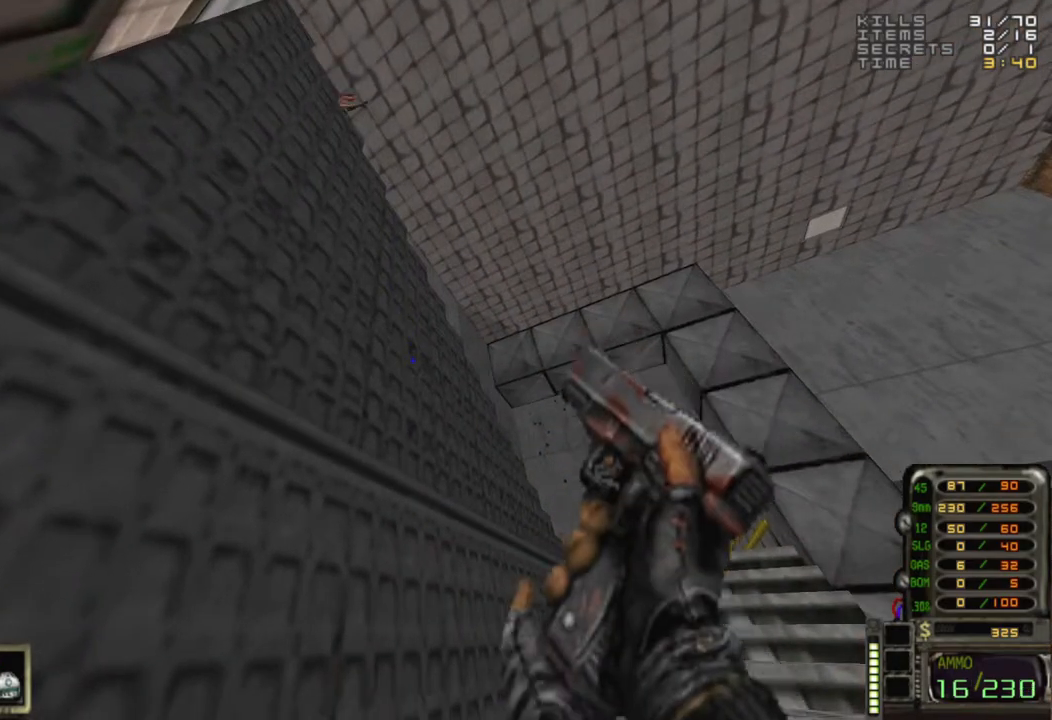
{"keys": [], "mouse": [], "events": []}
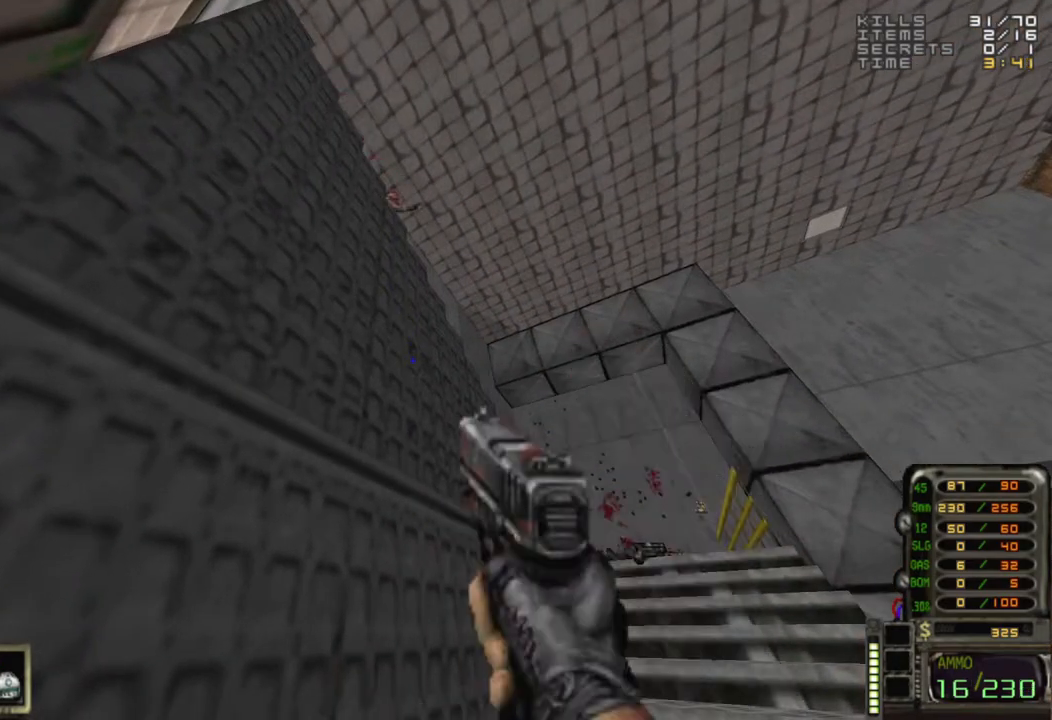
{"keys": [], "mouse": [], "events": []}
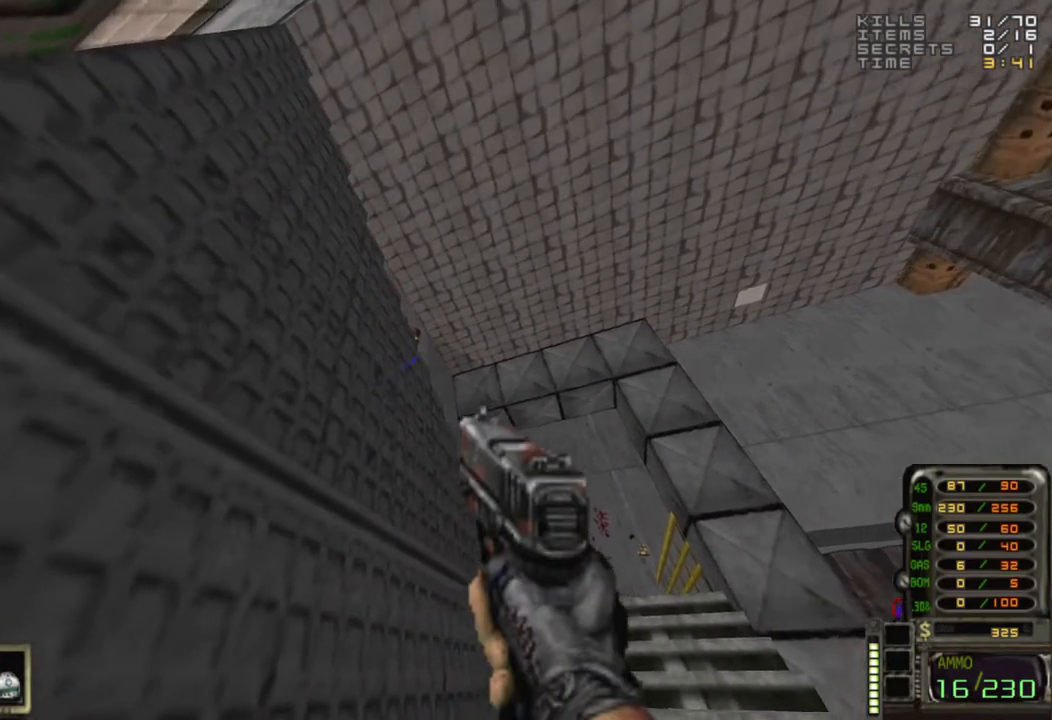
{"keys": [], "mouse": [], "events": [[200, "mouse_left", "down"], [283, "mouse_left", "up"], [433, "mouse_left", "down"], [483, "mouse_left", "up"]]}
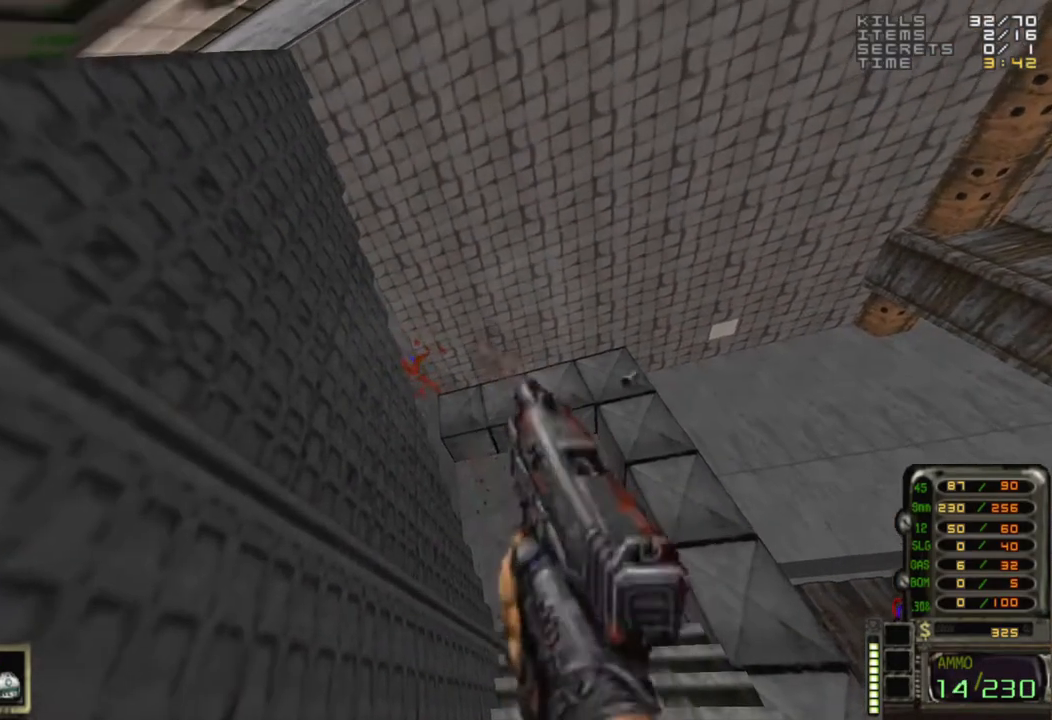
{"keys": [], "mouse": [], "events": [[83, "mouse_left", "down"], [117, "mouse_left", "up"]]}
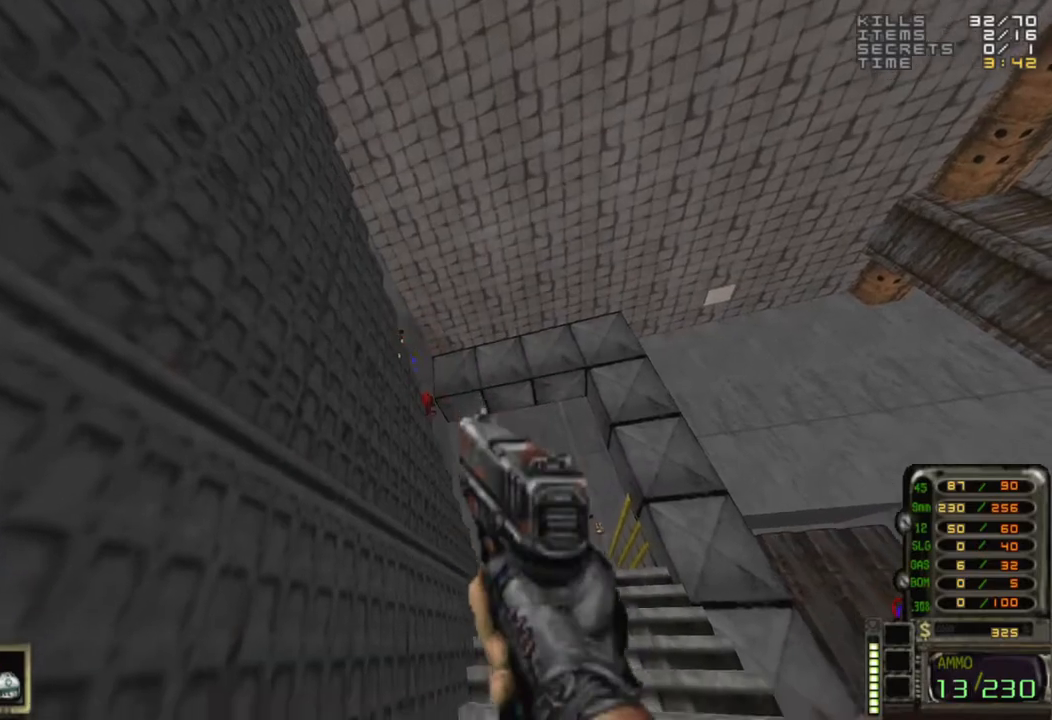
{"keys": [], "mouse": [], "events": []}
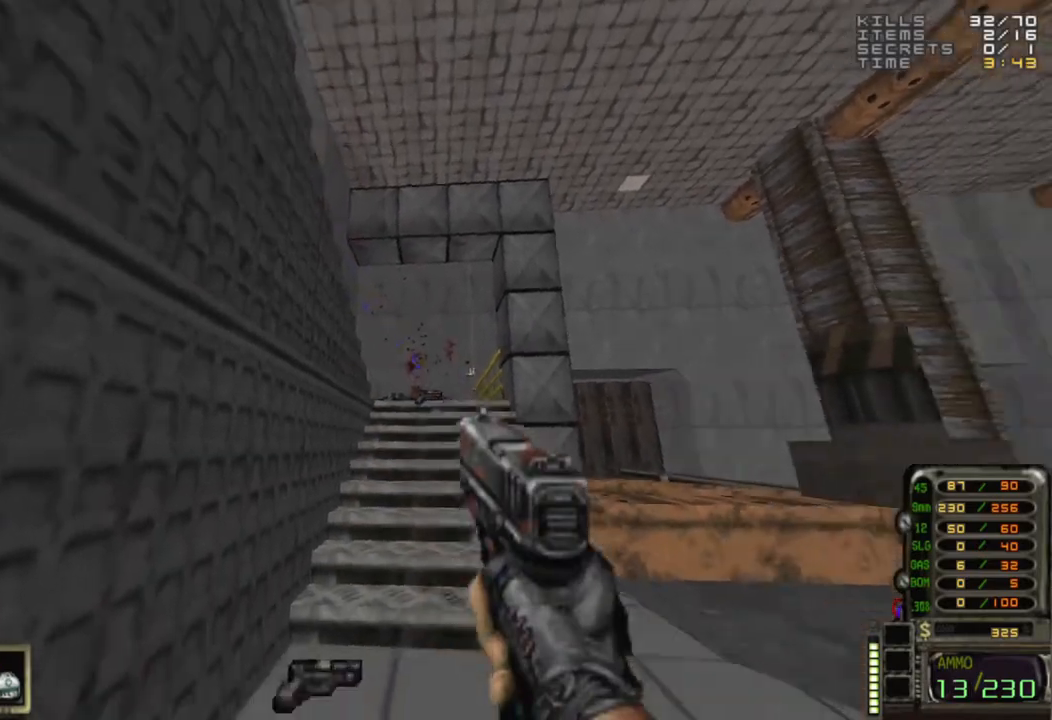
{"keys": [], "mouse": [], "events": [[150, "a", "down"], [200, "a", "up"]]}
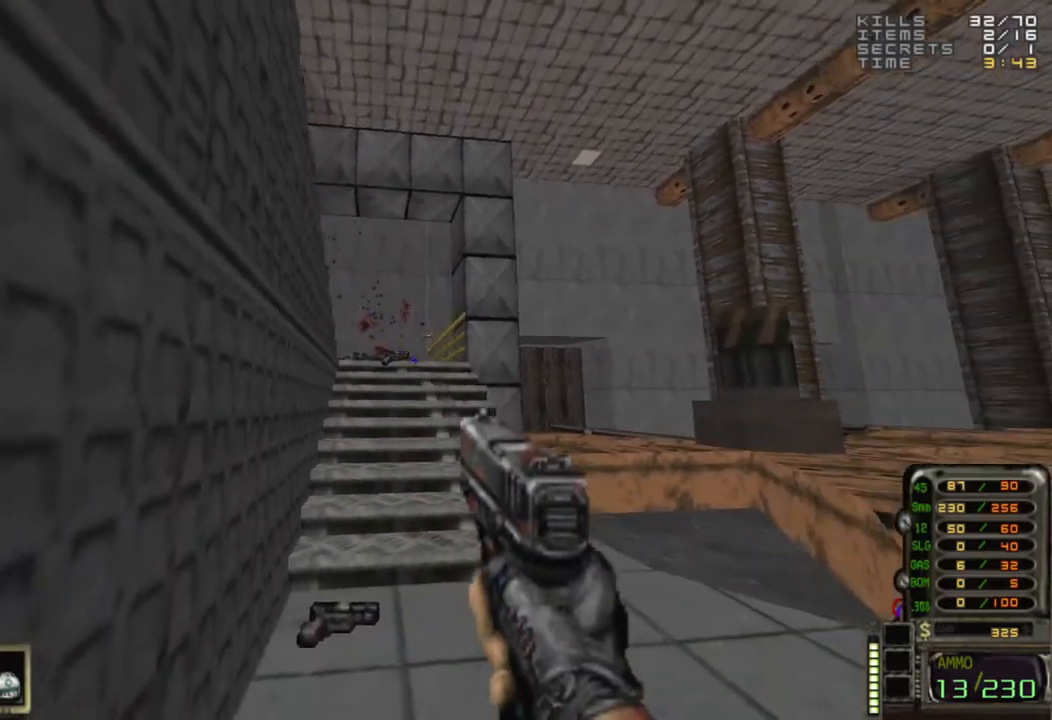
{"keys": [], "mouse": [], "events": [[33, "r", "down"], [133, "r", "up"]]}
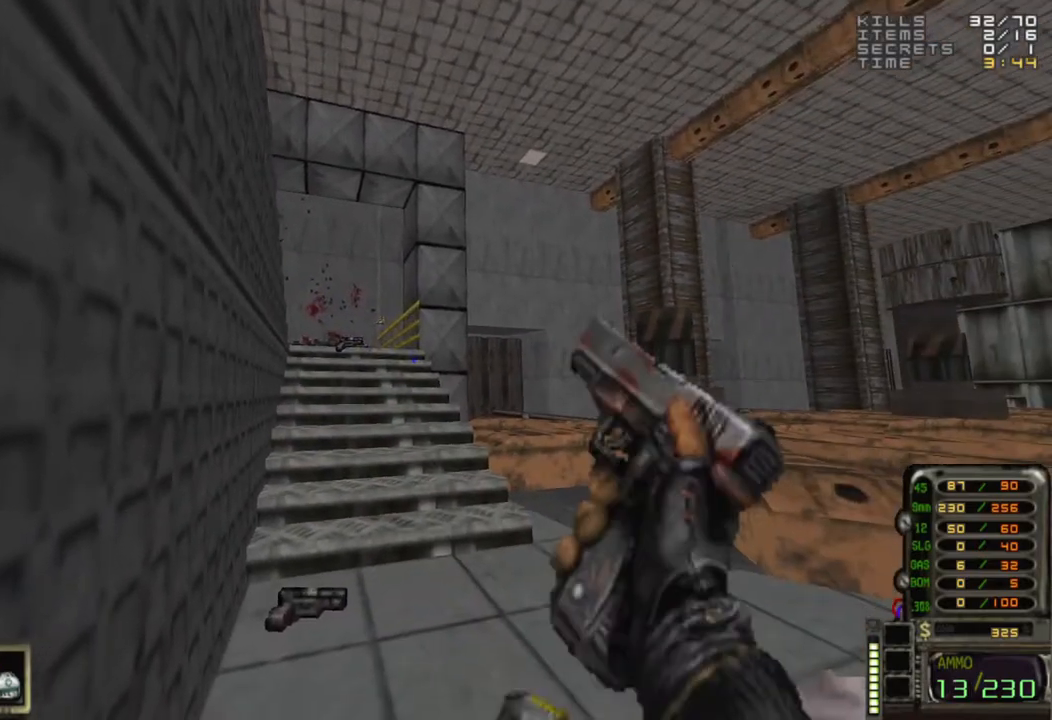
{"keys": [], "mouse": [], "events": [[417, "d", "down"], [467, "d", "up"]]}
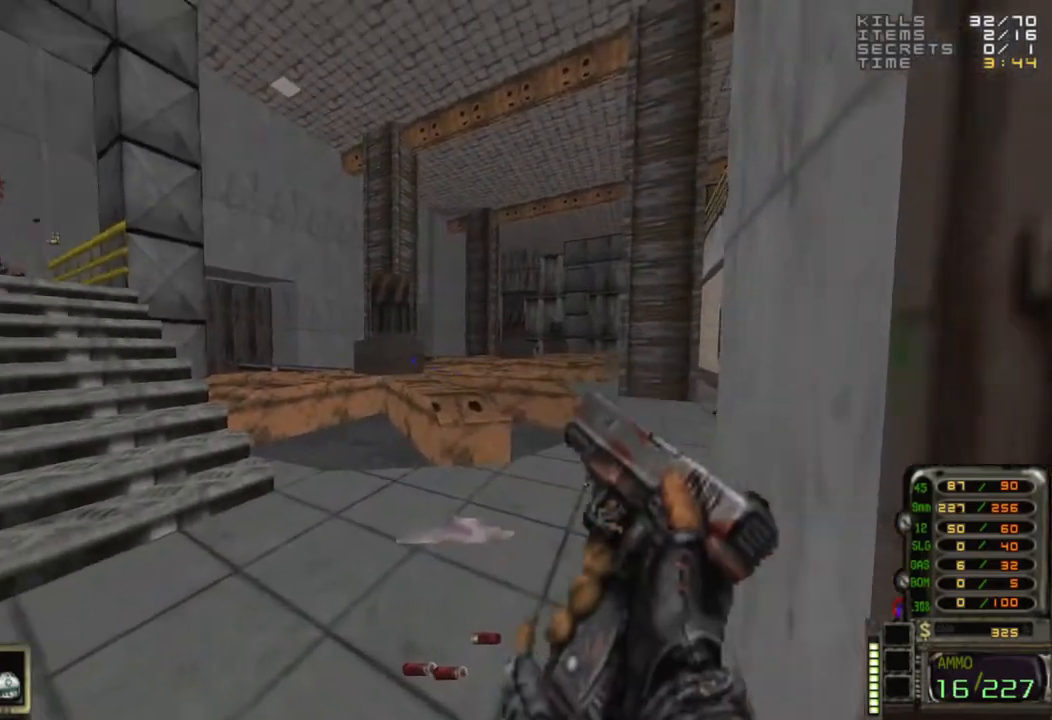
{"keys": [], "mouse": [], "events": []}
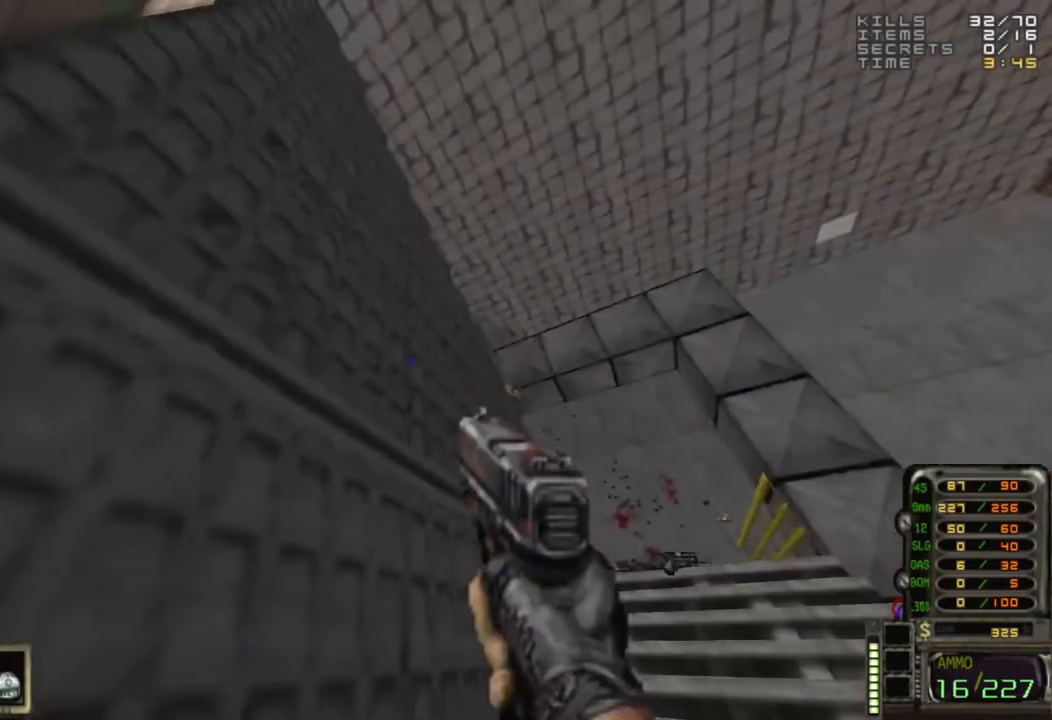
{"keys": [], "mouse": [], "events": [[300, "a", "down"], [400, "a", "up"]]}
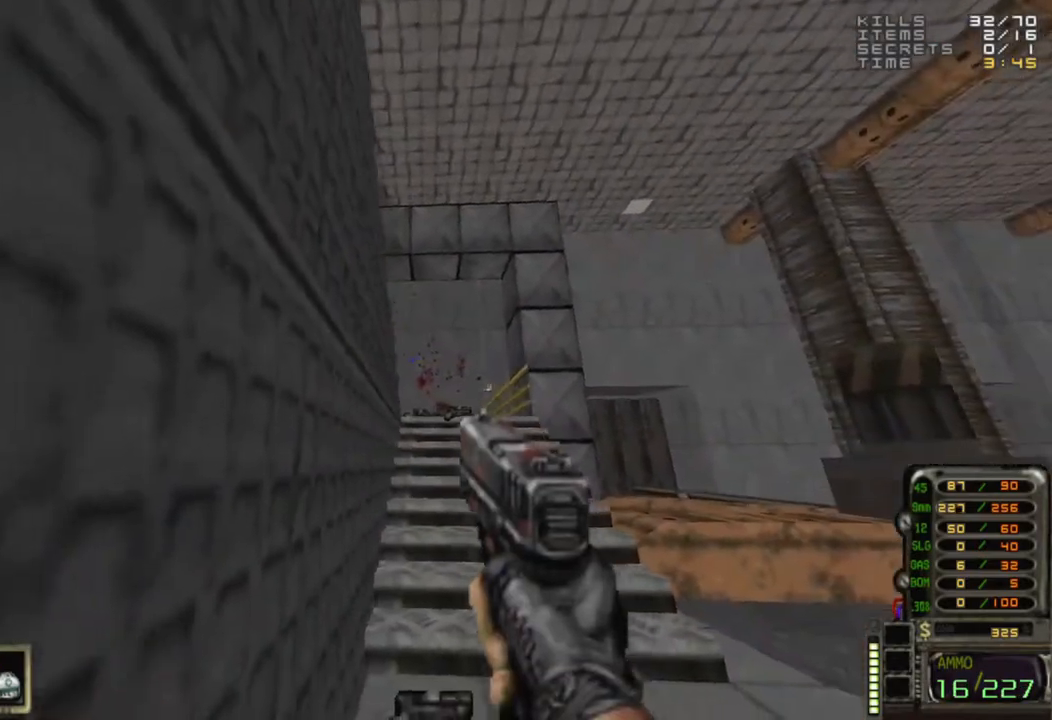
{"keys": [], "mouse": [], "events": []}
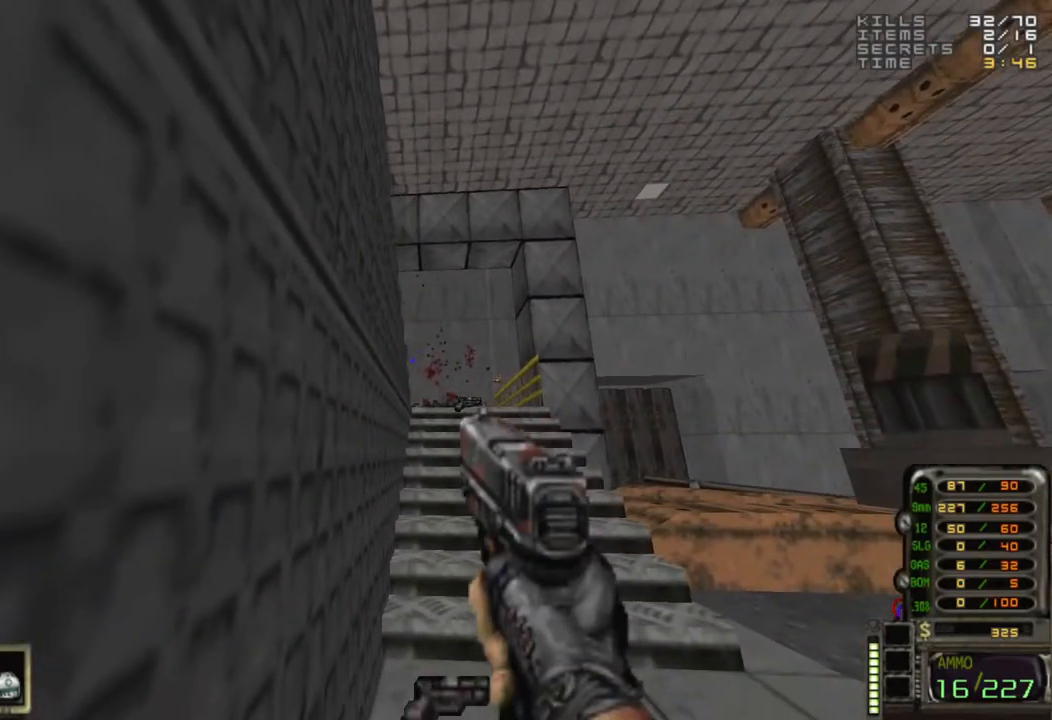
{"keys": [], "mouse": [], "events": []}
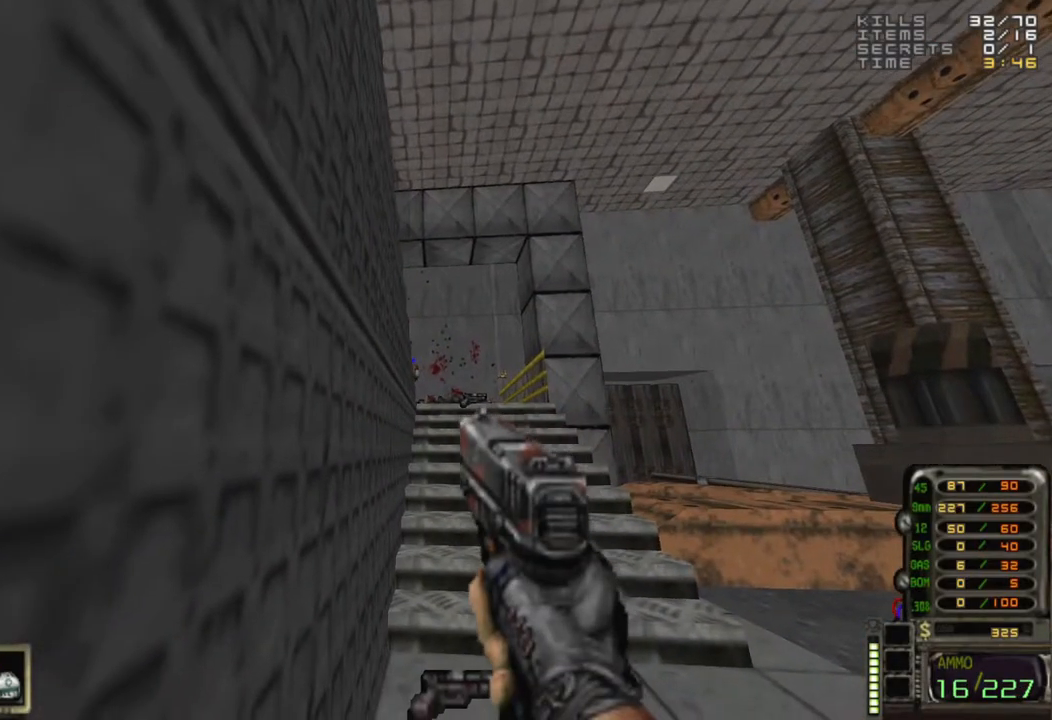
{"keys": [], "mouse": [], "events": [[67, "mouse_left", "down"], [167, "mouse_left", "up"], [317, "d", "down"], [367, "d", "up"], [367, "mouse_left", "down"], [450, "mouse_left", "up"]]}
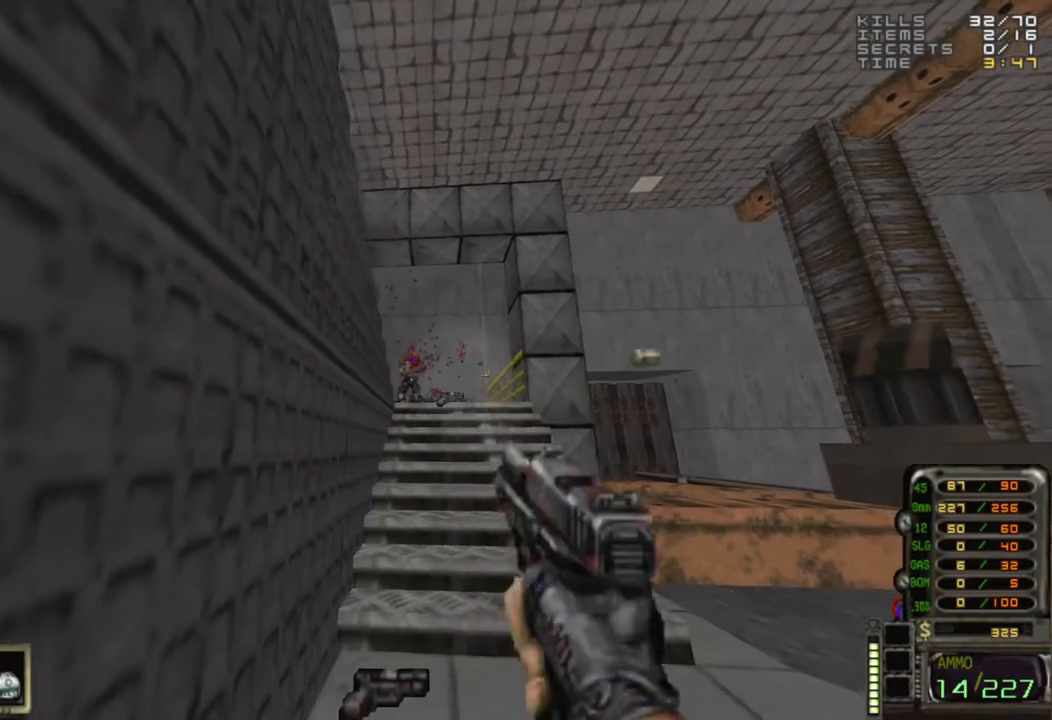
{"keys": [], "mouse": [], "events": [[83, "mouse_left", "down"], [133, "mouse_left", "up"], [283, "mouse_left", "down"], [333, "mouse_left", "up"]]}
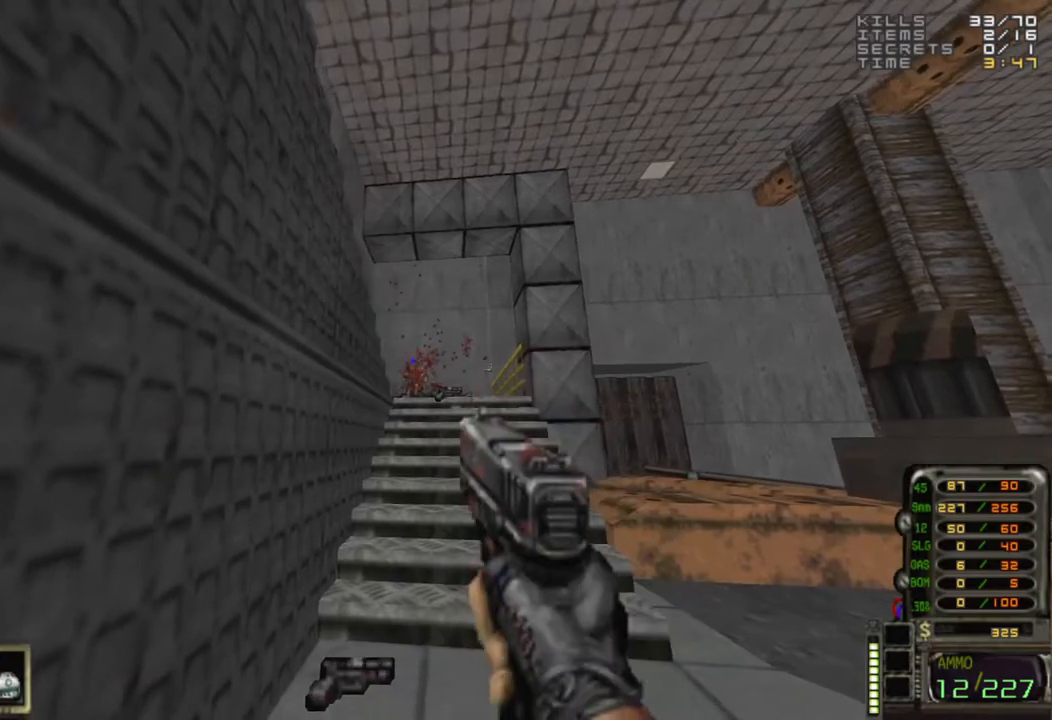
{"keys": [], "mouse": [], "events": [[433, "d", "down"], [483, "d", "up"]]}
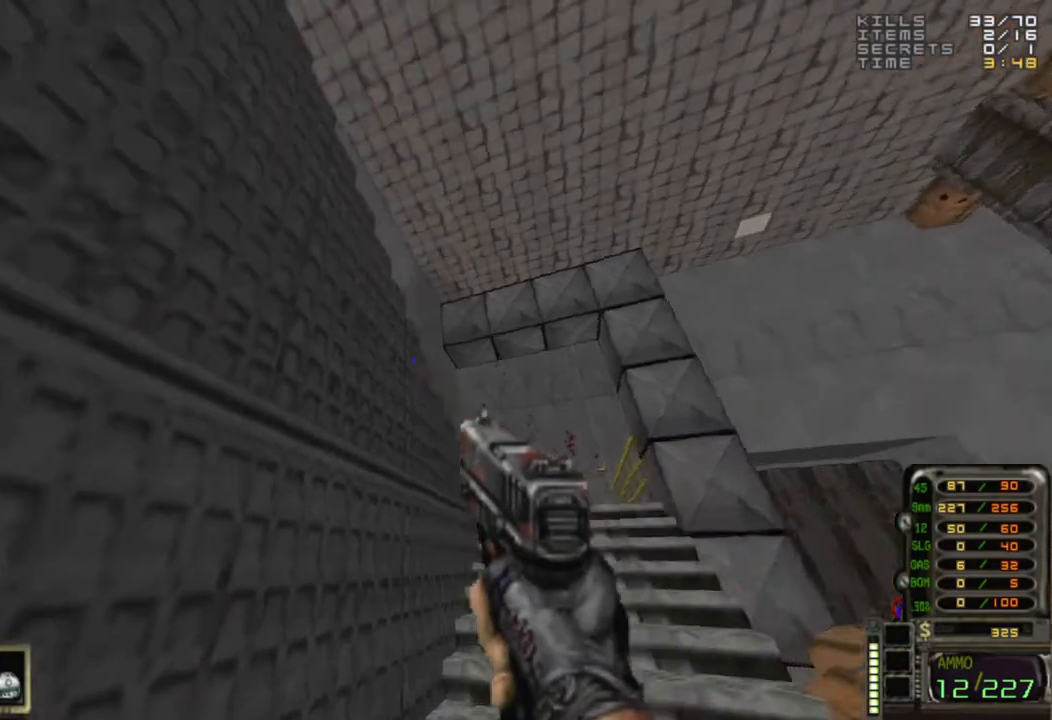
{"keys": ["a", "w"], "mouse": [], "events": [[117, "a", "down"], [217, "a", "up"], [400, "a", "down"], [450, "w", "down"]]}
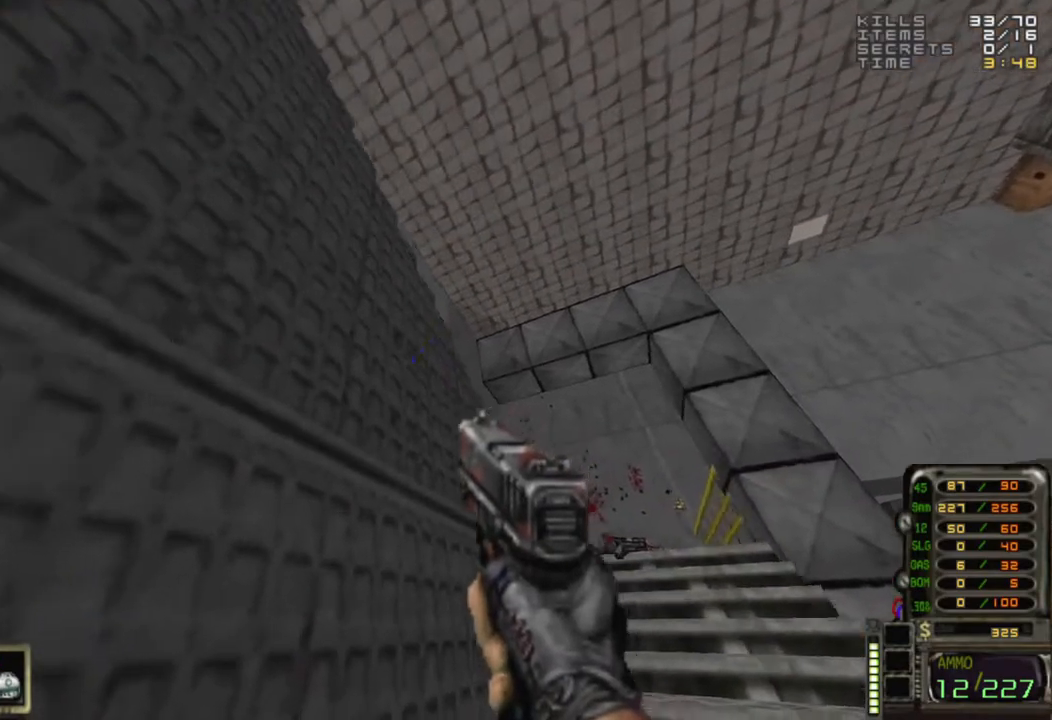
{"keys": [], "mouse": [], "events": [[33, "a", "up"], [33, "w", "up"], [283, "r", "down"], [367, "r", "up"]]}
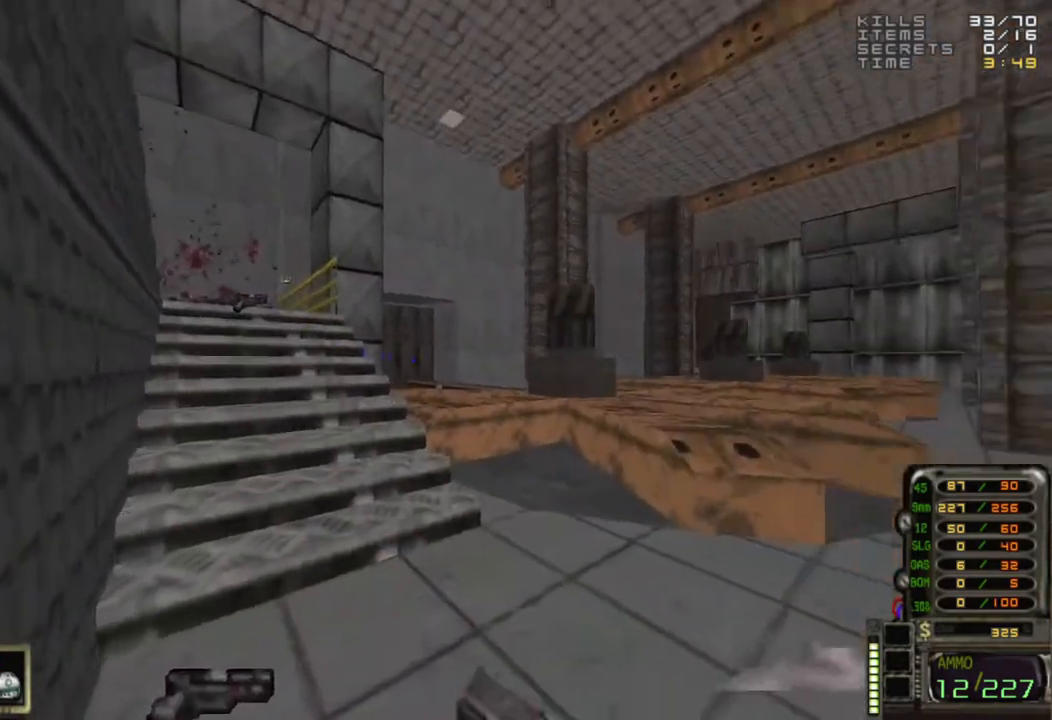
{"keys": ["s"], "mouse": [], "events": [[50, "d", "down"], [150, "d", "up"], [483, "s", "down"]]}
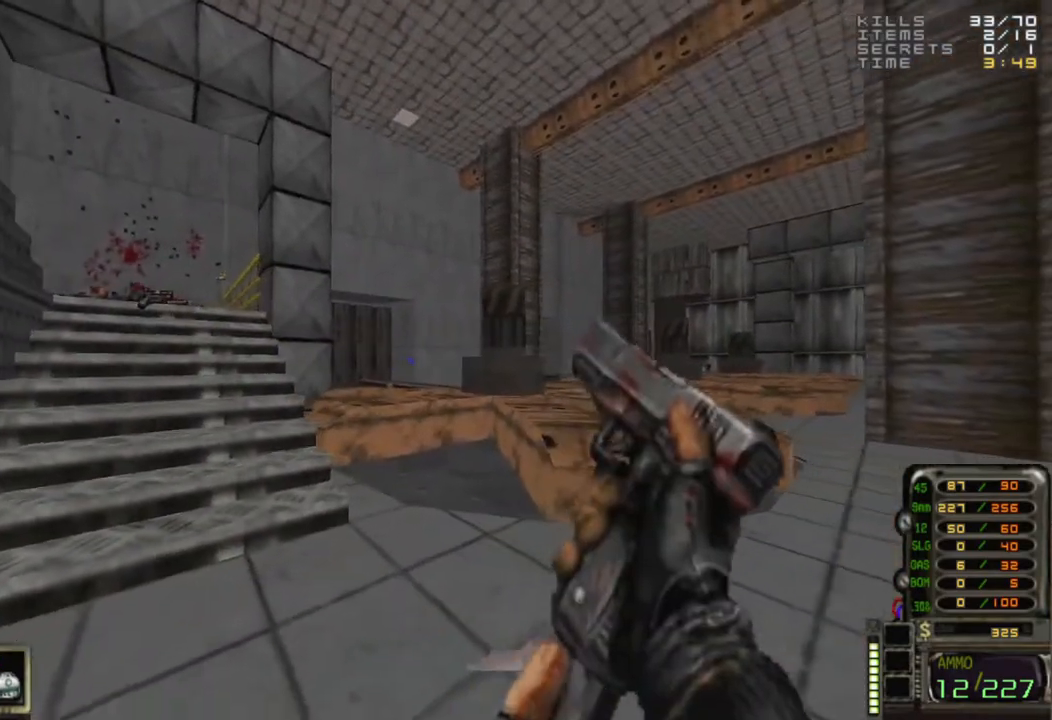
{"keys": [], "mouse": [], "events": [[67, "s", "up"]]}